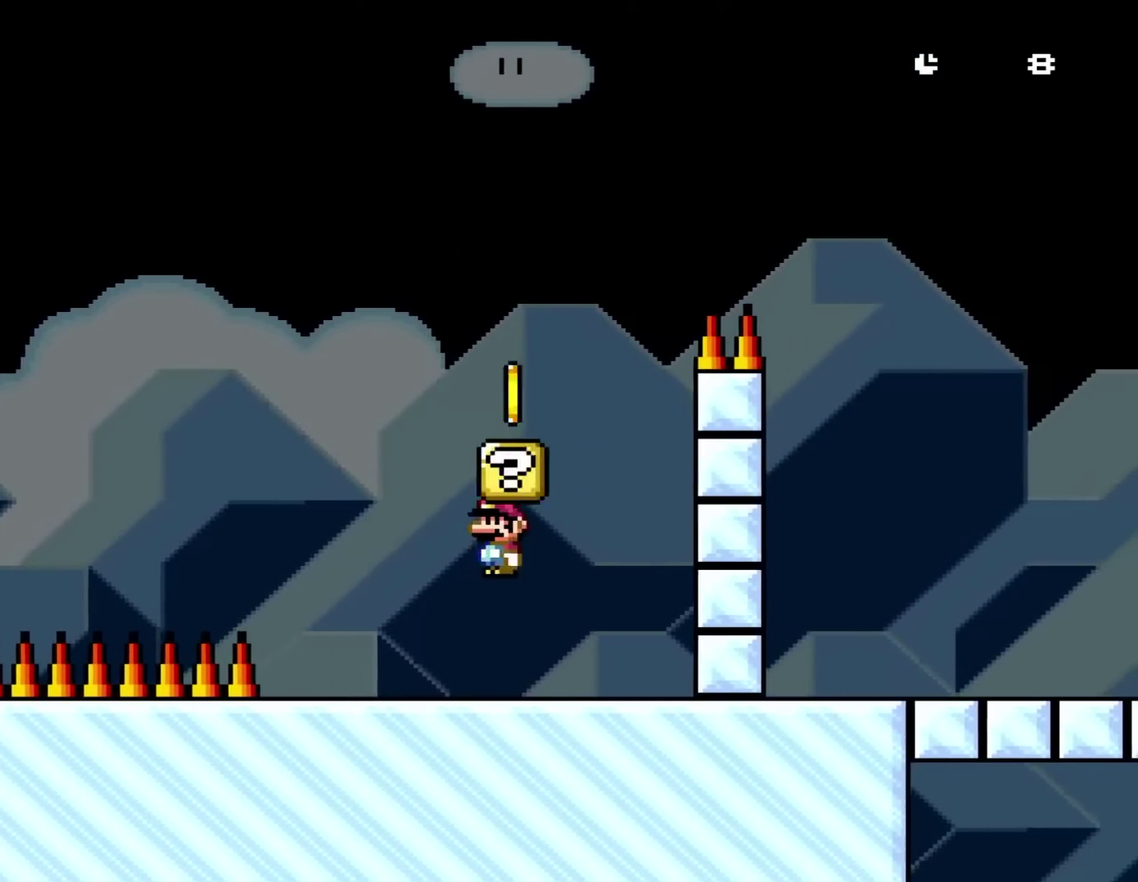
Gameplay with a controller (Nintendo layout); each line is a JSON object with the inputs held at the frame after it. "events" lists button and stick changes between this image and that frame as [ms after this image, input, new state], when the widget could be followed in between. Not read: A B L3 R3 X.
{"buttons": ["Y", "DPAD_UP"], "events": [[17, "DPAD_UP", "down"], [33, "DPAD_RIGHT", "up"], [67, "DPAD_LEFT", "down"], [67, "DPAD_UP", "up"], [433, "DPAD_UP", "down"], [467, "DPAD_LEFT", "up"]]}
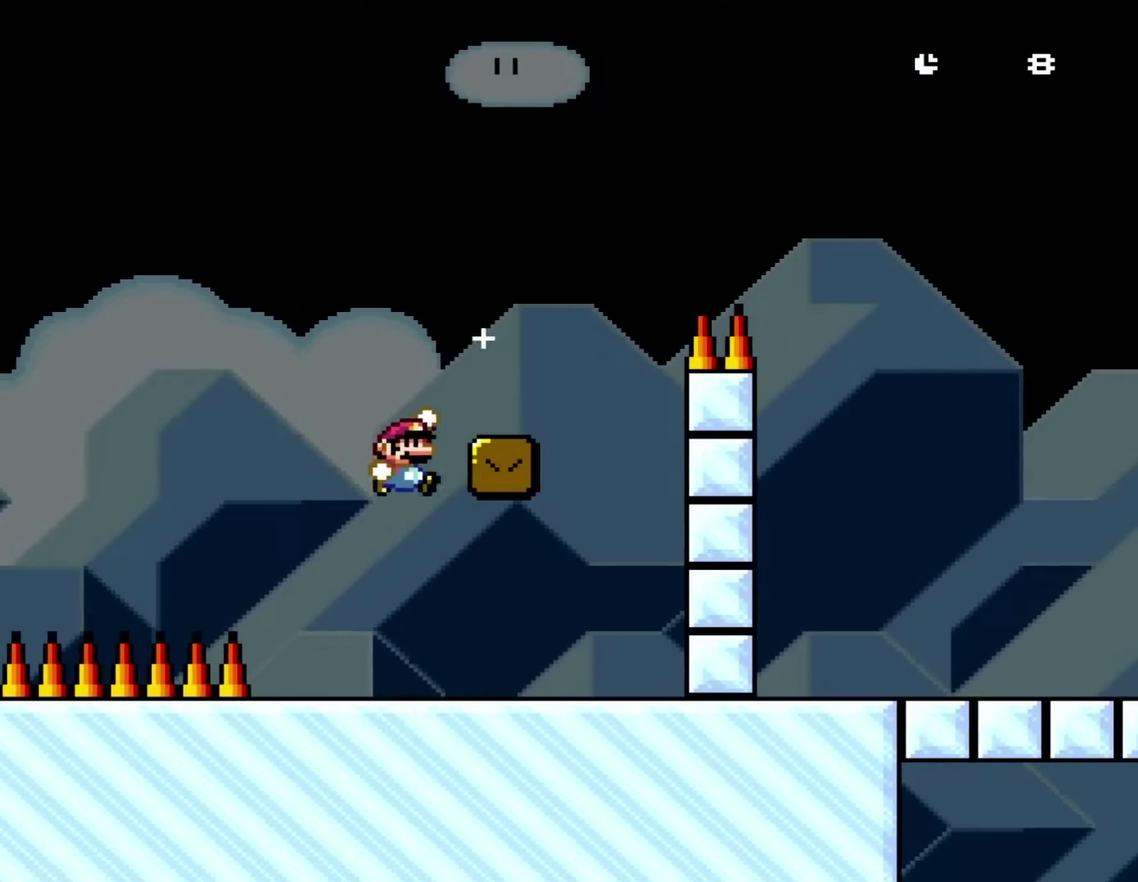
{"buttons": ["Y", "DPAD_RIGHT"], "events": [[17, "DPAD_RIGHT", "down"], [17, "DPAD_UP", "up"]]}
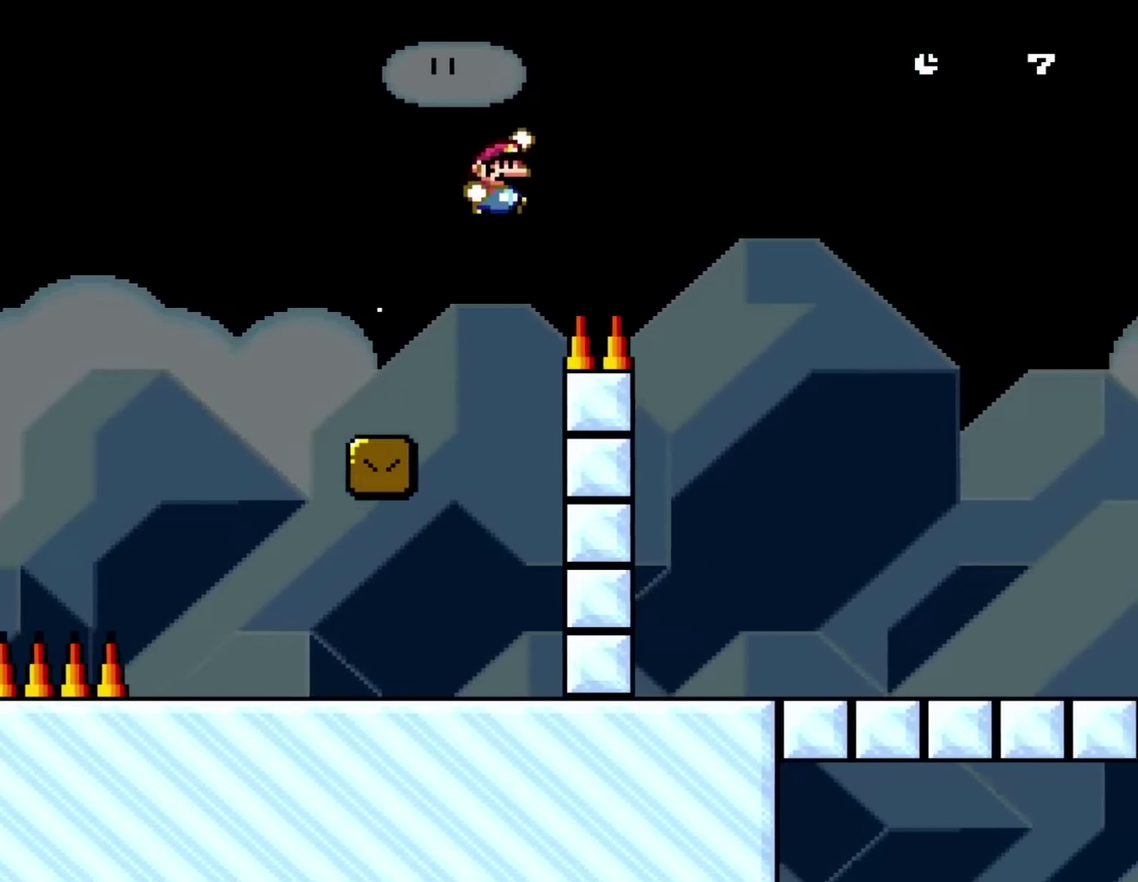
{"buttons": ["Y", "DPAD_RIGHT"], "events": []}
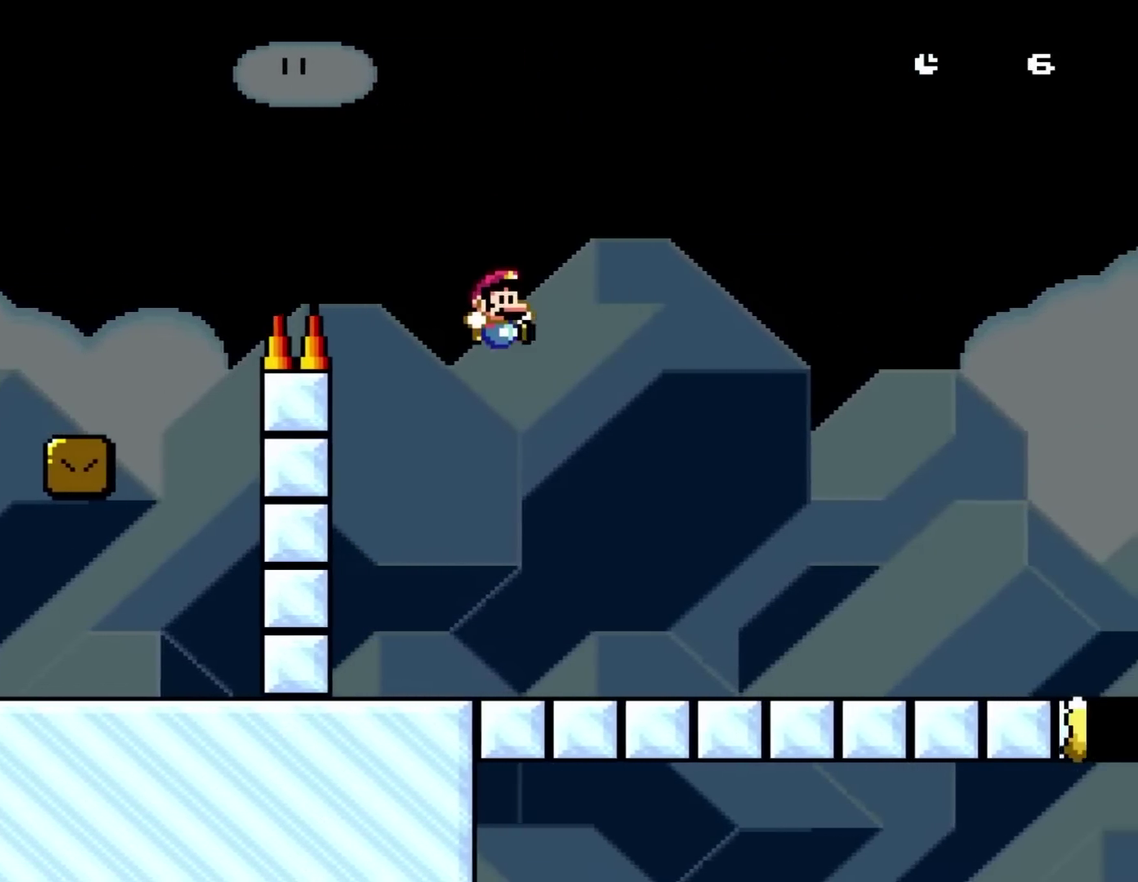
{"buttons": ["Y", "DPAD_RIGHT"], "events": []}
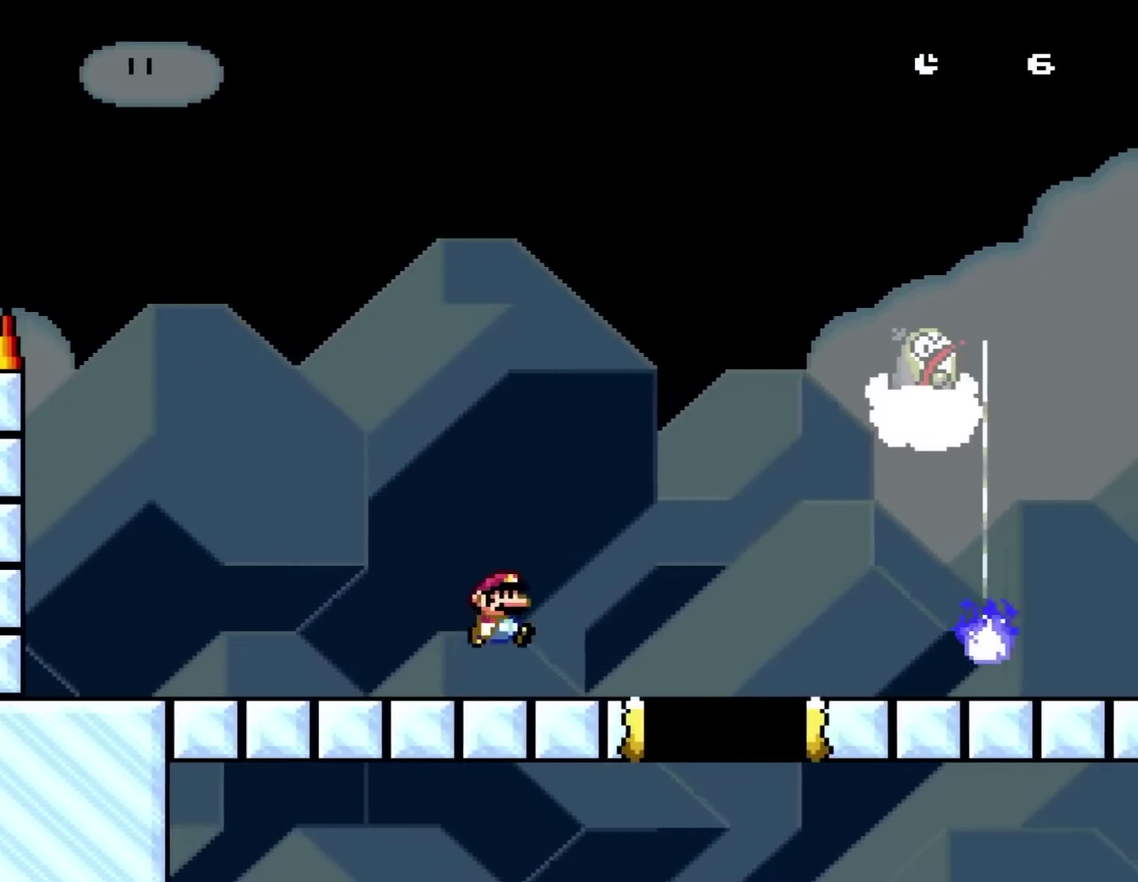
{"buttons": ["Y", "DPAD_UP", "DPAD_LEFT"], "events": [[367, "DPAD_UP", "down"], [400, "DPAD_LEFT", "down"], [400, "DPAD_RIGHT", "up"]]}
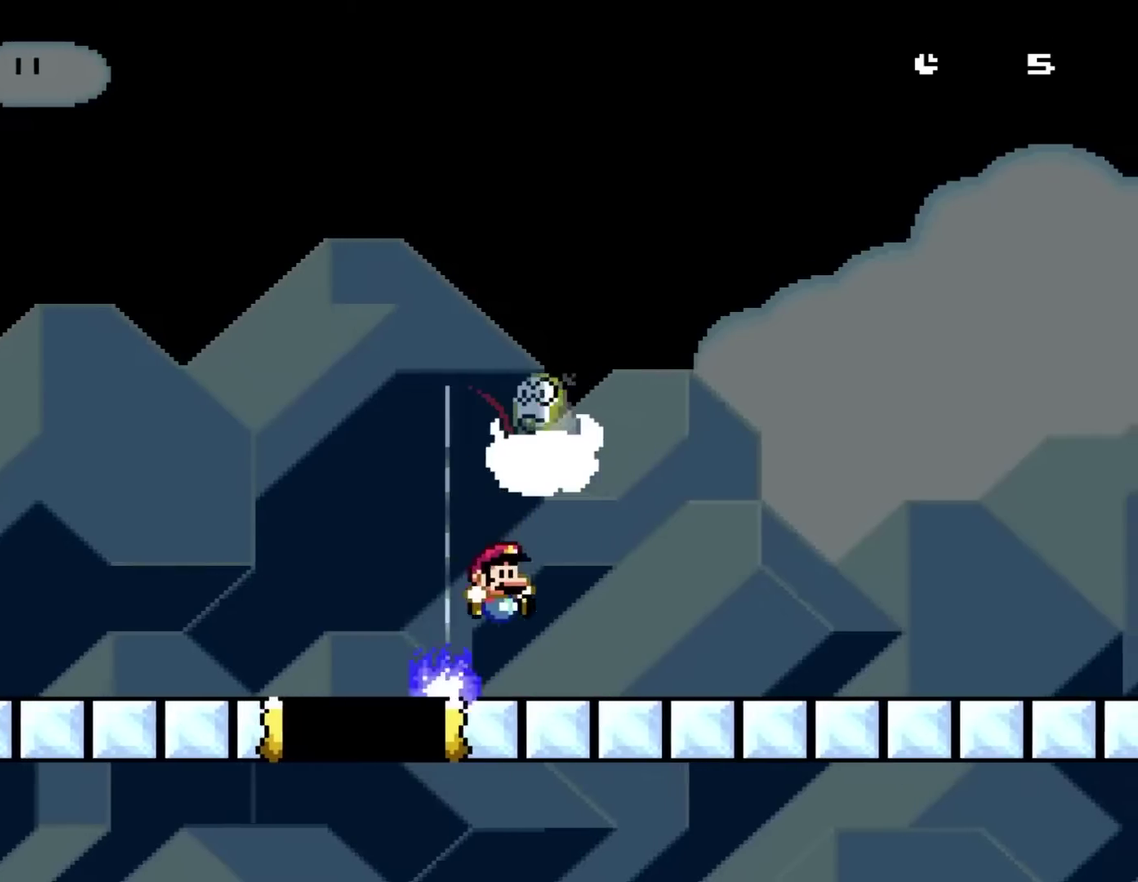
{"buttons": ["Y", "DPAD_RIGHT"], "events": [[17, "DPAD_LEFT", "up"], [17, "DPAD_RIGHT", "down"], [50, "DPAD_UP", "up"]]}
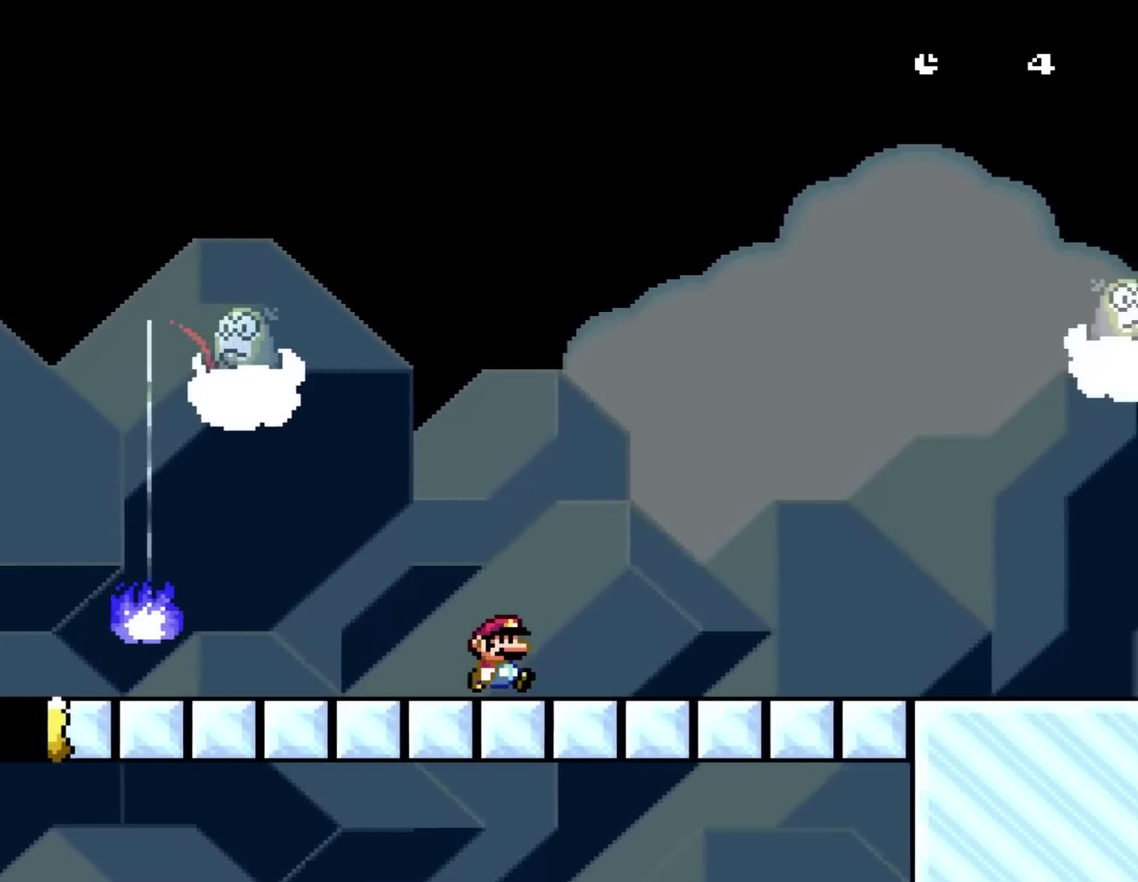
{"buttons": ["Y", "DPAD_RIGHT"], "events": []}
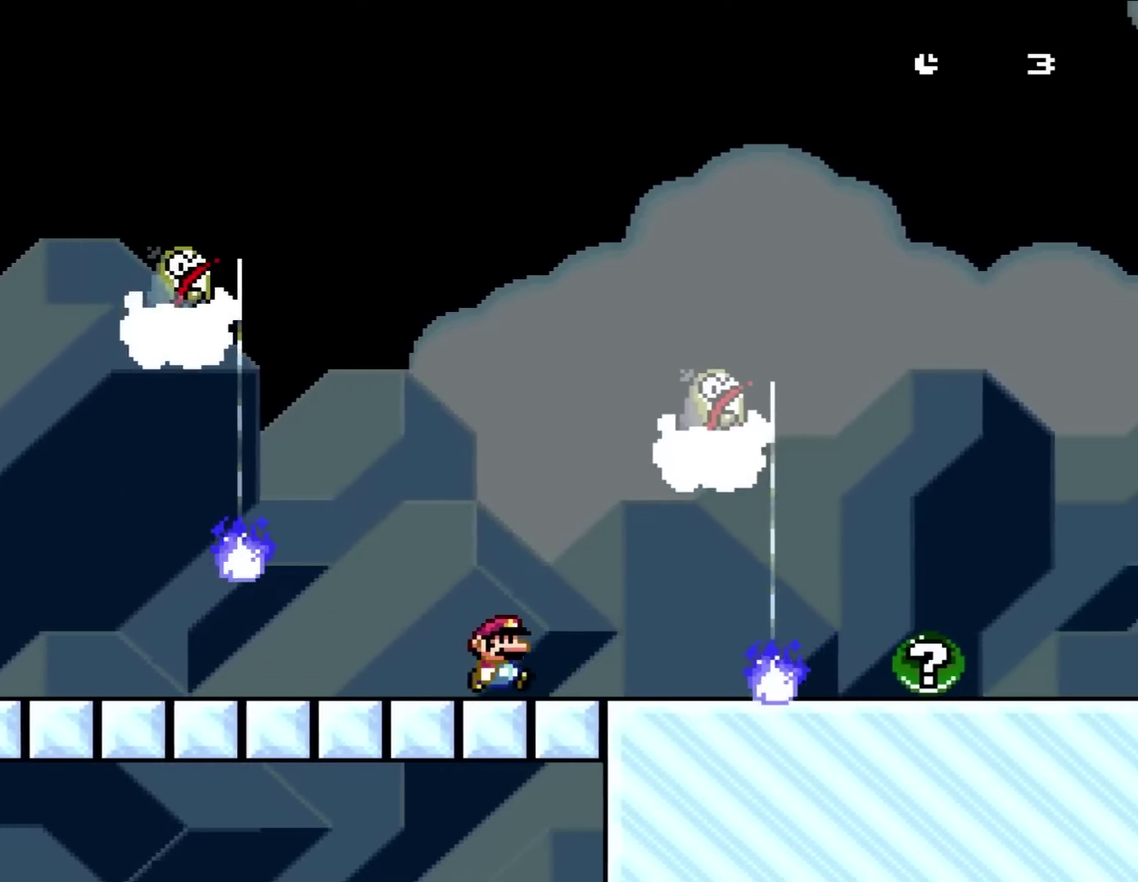
{"buttons": ["DPAD_RIGHT"], "events": [[250, "Y", "up"]]}
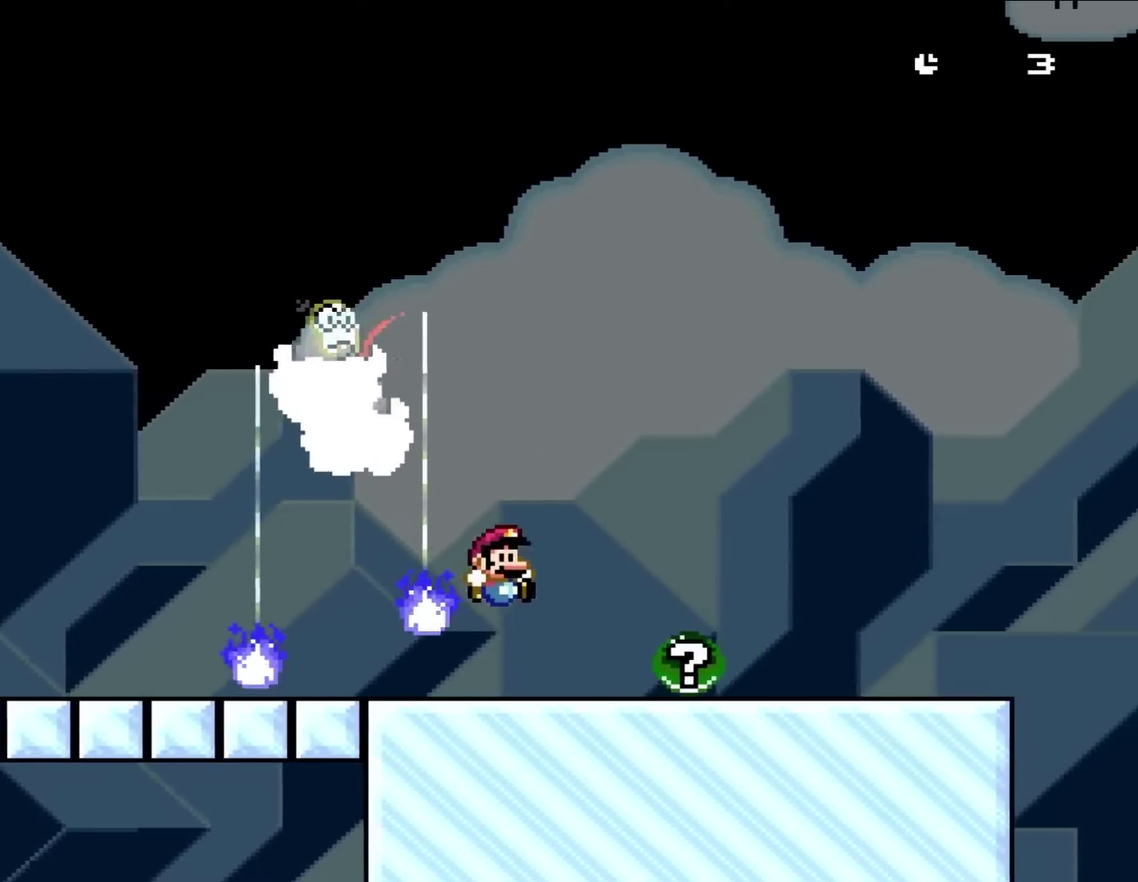
{"buttons": ["DPAD_RIGHT"], "events": [[217, "DPAD_UP", "down"], [333, "DPAD_UP", "up"]]}
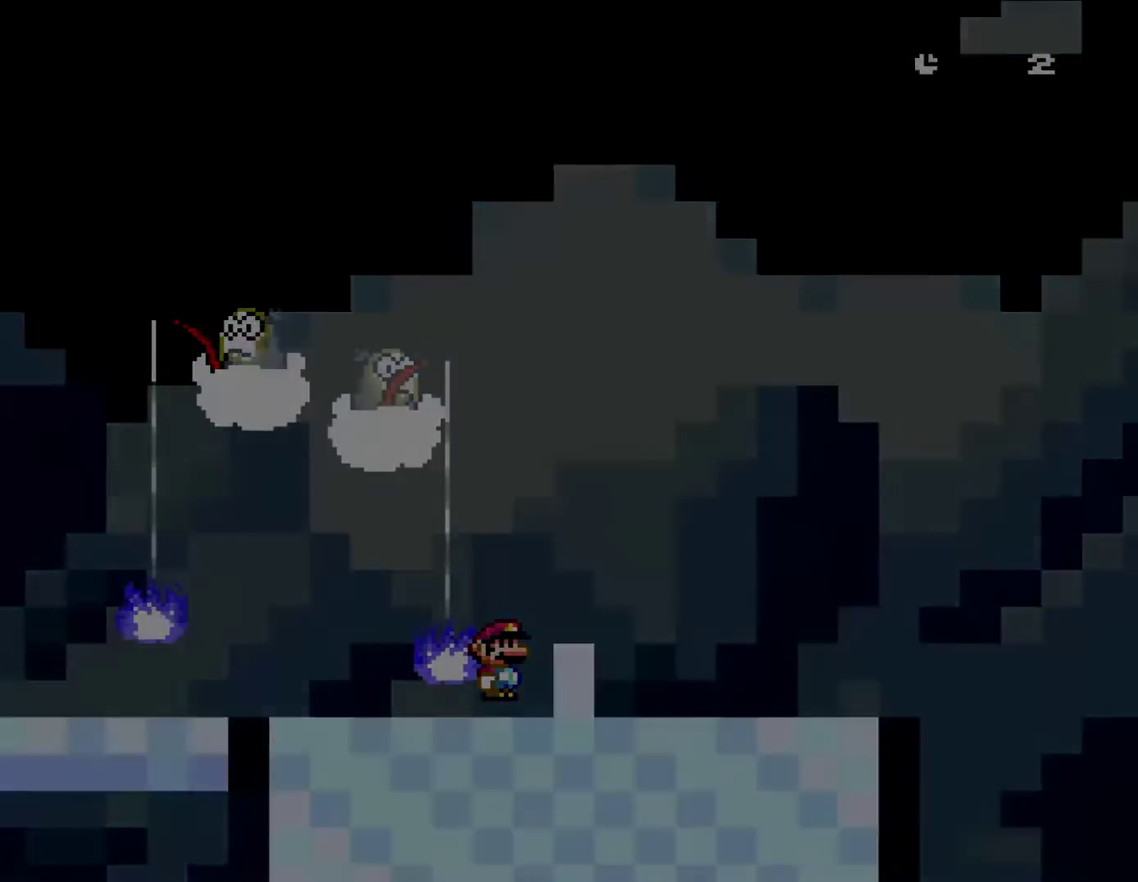
{"buttons": [], "events": [[100, "DPAD_UP", "down"], [167, "DPAD_UP", "up"], [250, "DPAD_RIGHT", "up"]]}
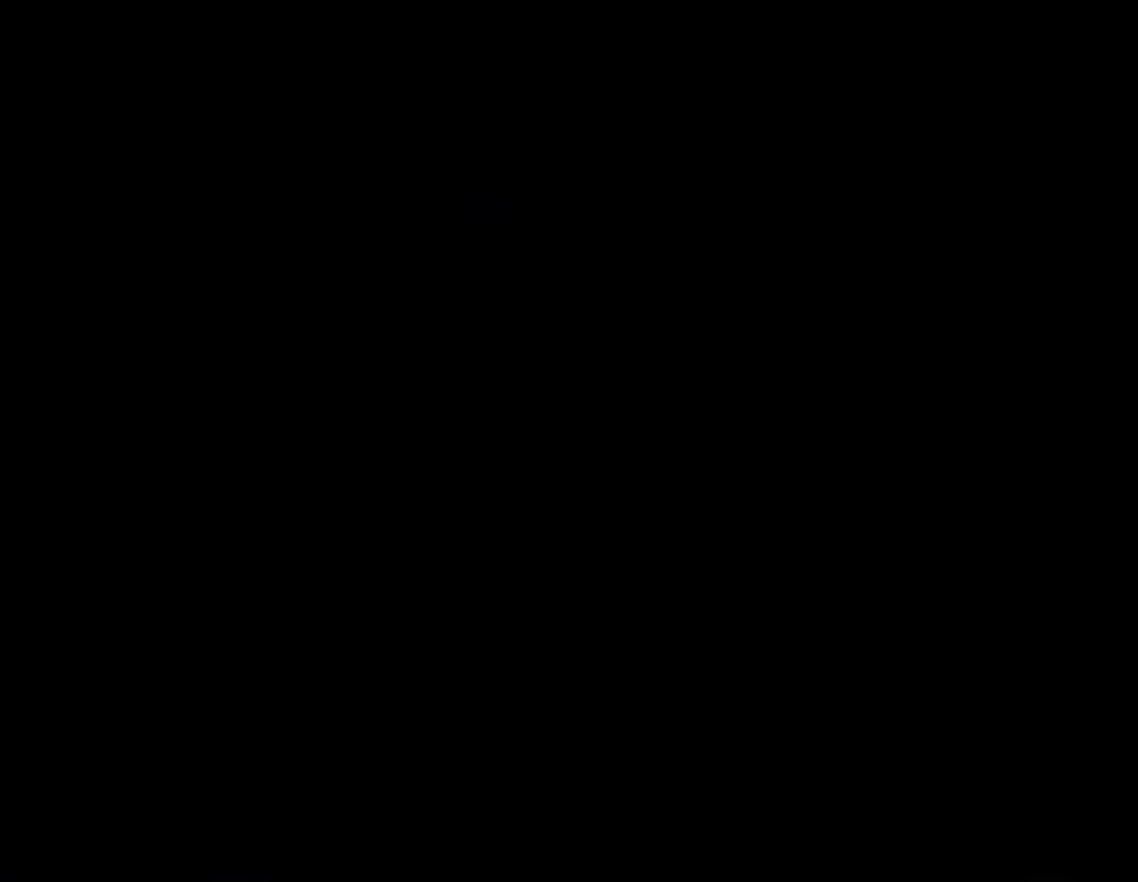
{"buttons": [], "events": []}
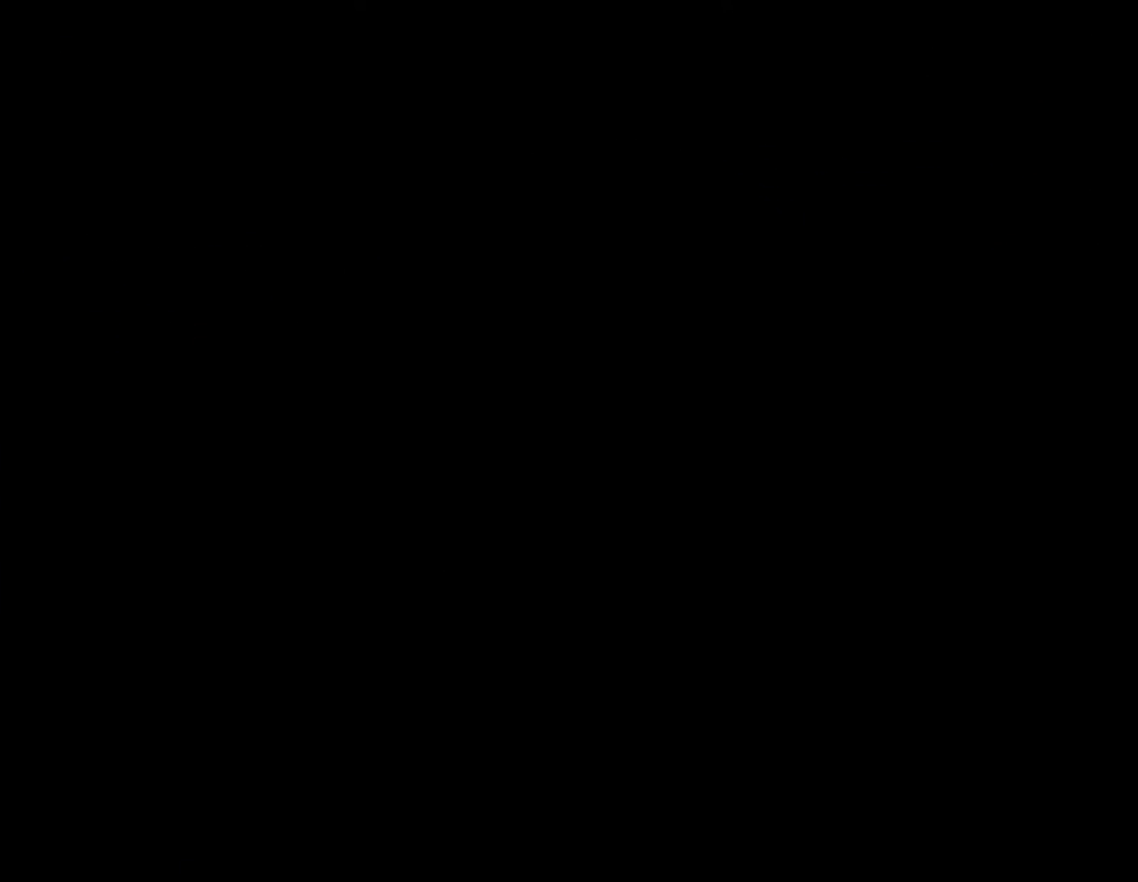
{"buttons": [], "events": []}
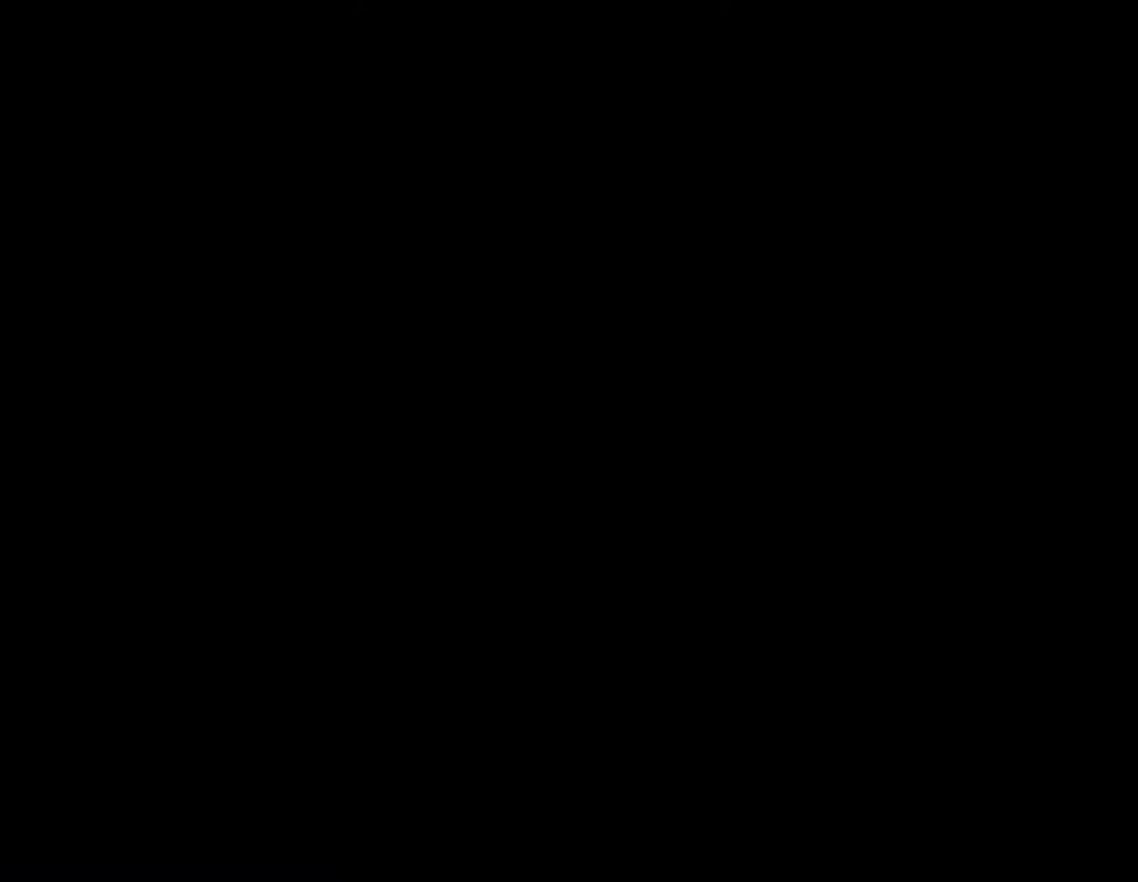
{"buttons": [], "events": []}
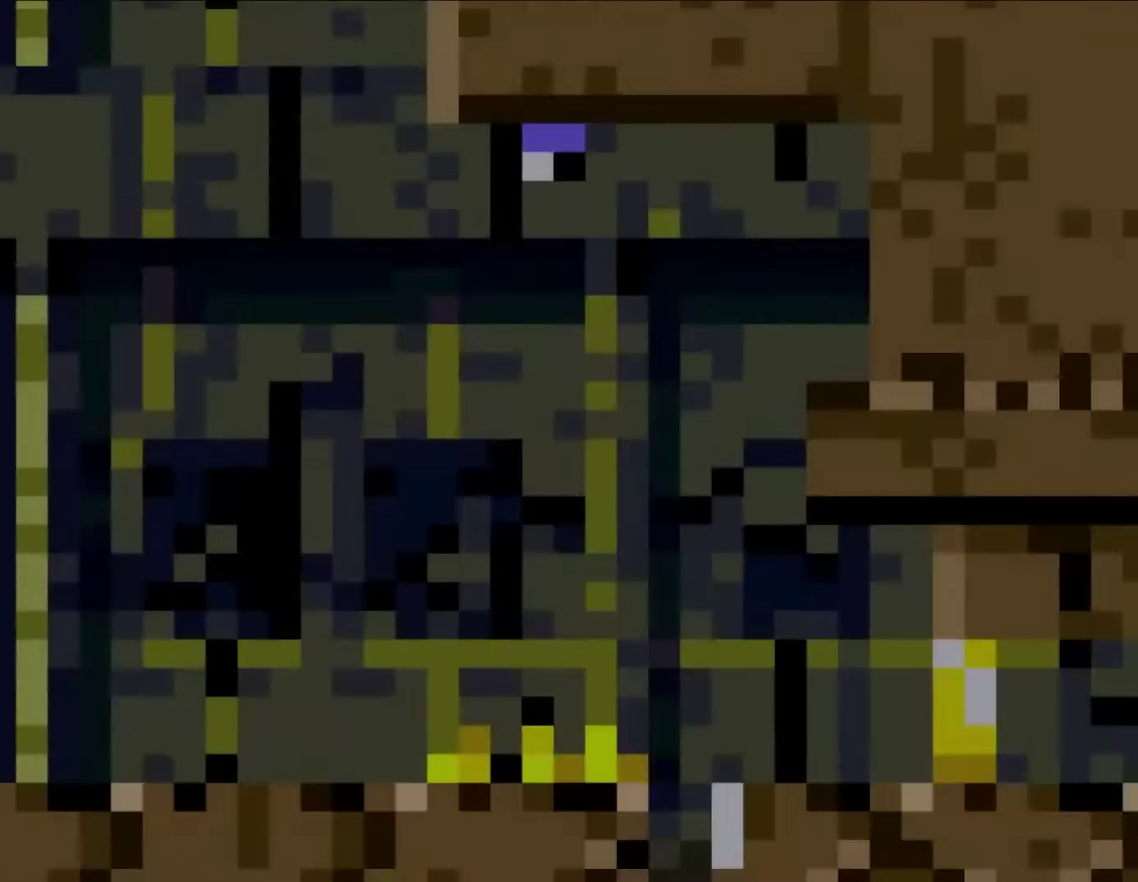
{"buttons": ["Y"], "events": [[283, "Y", "down"]]}
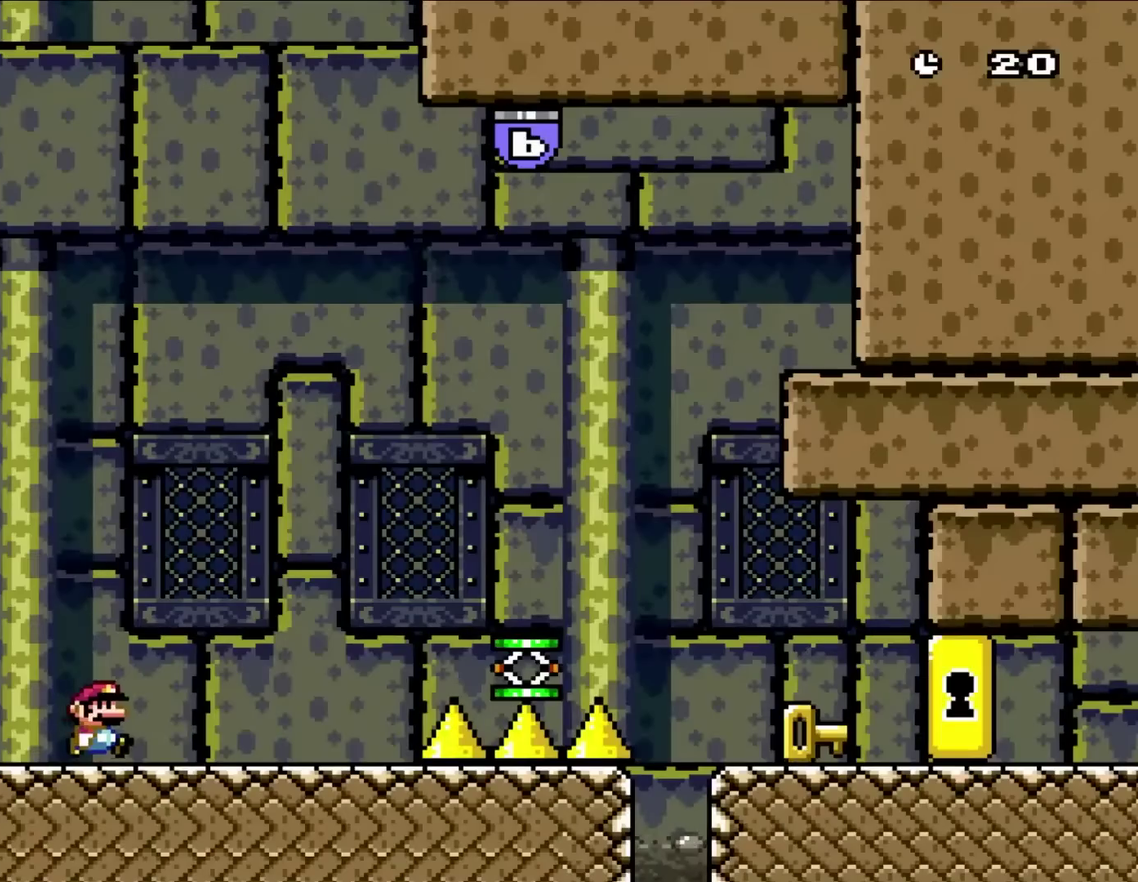
{"buttons": ["DPAD_RIGHT"], "events": [[17, "DPAD_RIGHT", "down"], [83, "Y", "up"]]}
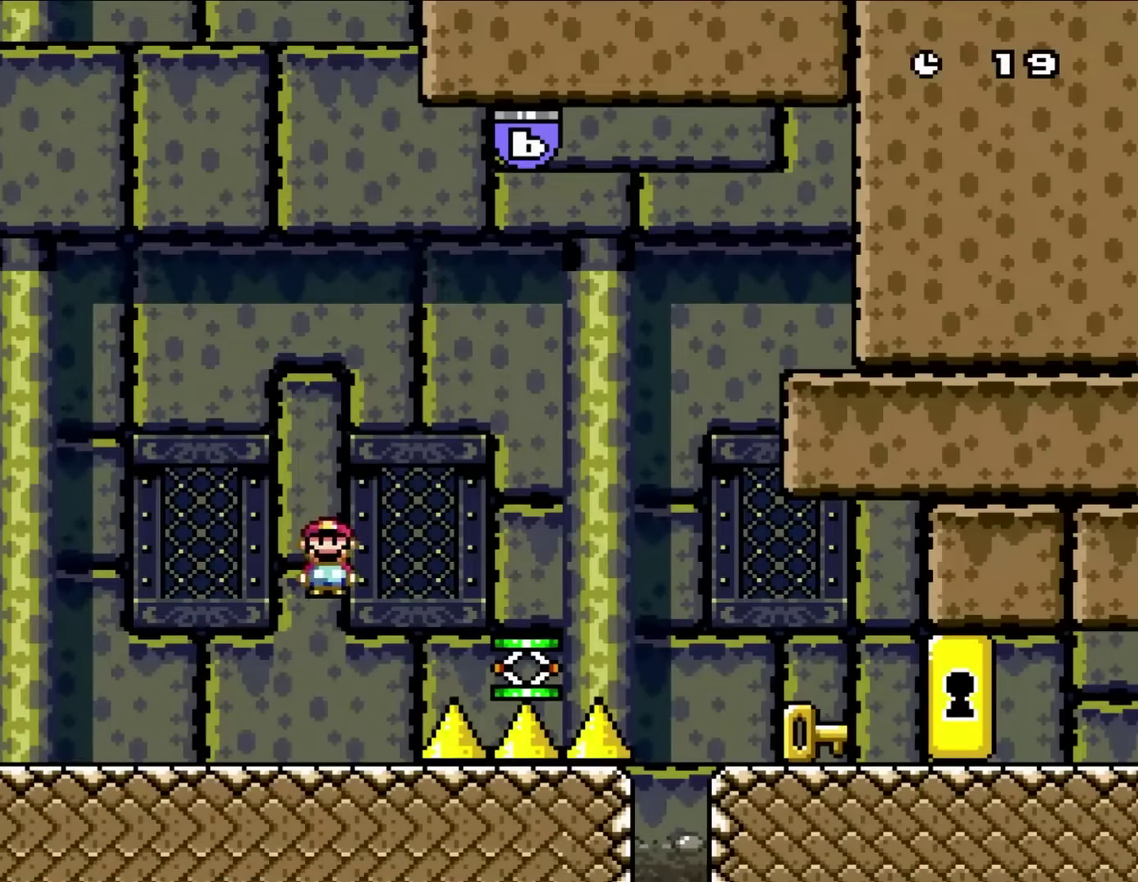
{"buttons": ["DPAD_LEFT"], "events": [[467, "DPAD_LEFT", "down"], [467, "DPAD_RIGHT", "up"]]}
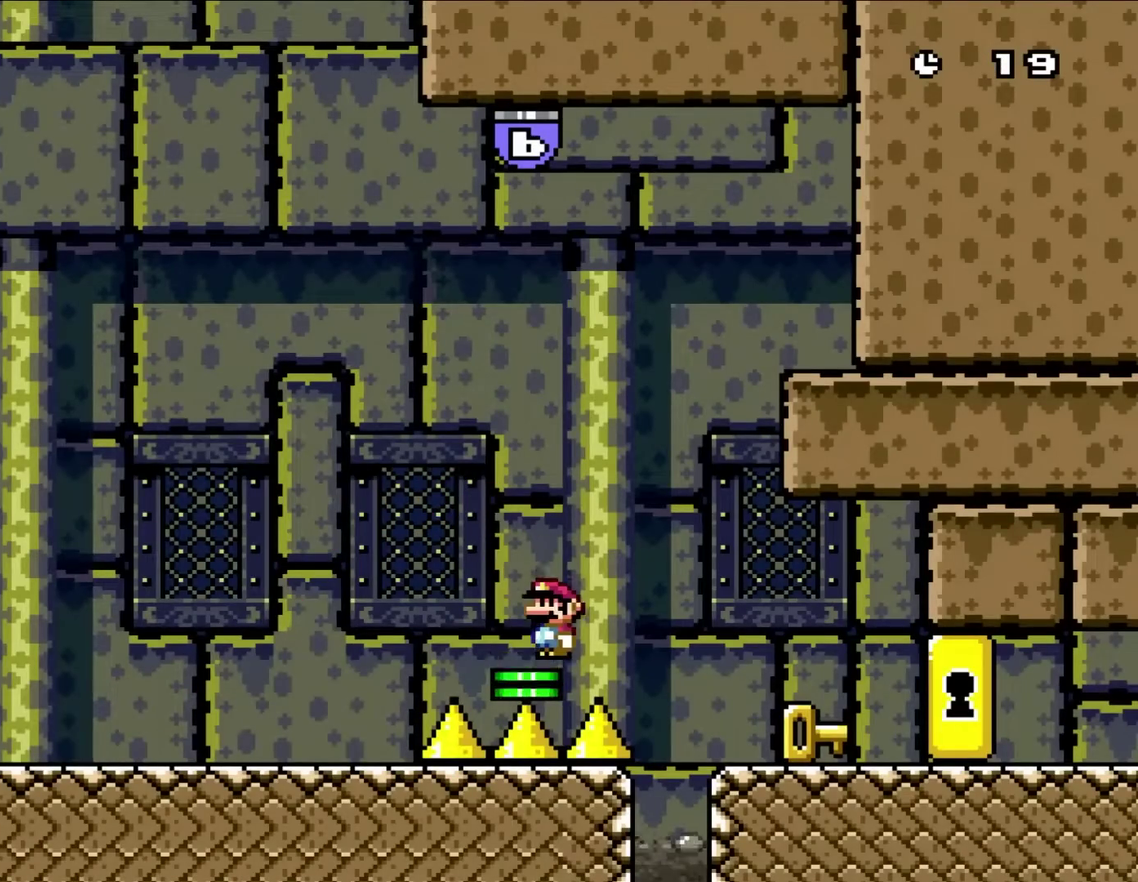
{"buttons": [], "events": [[117, "DPAD_LEFT", "up"]]}
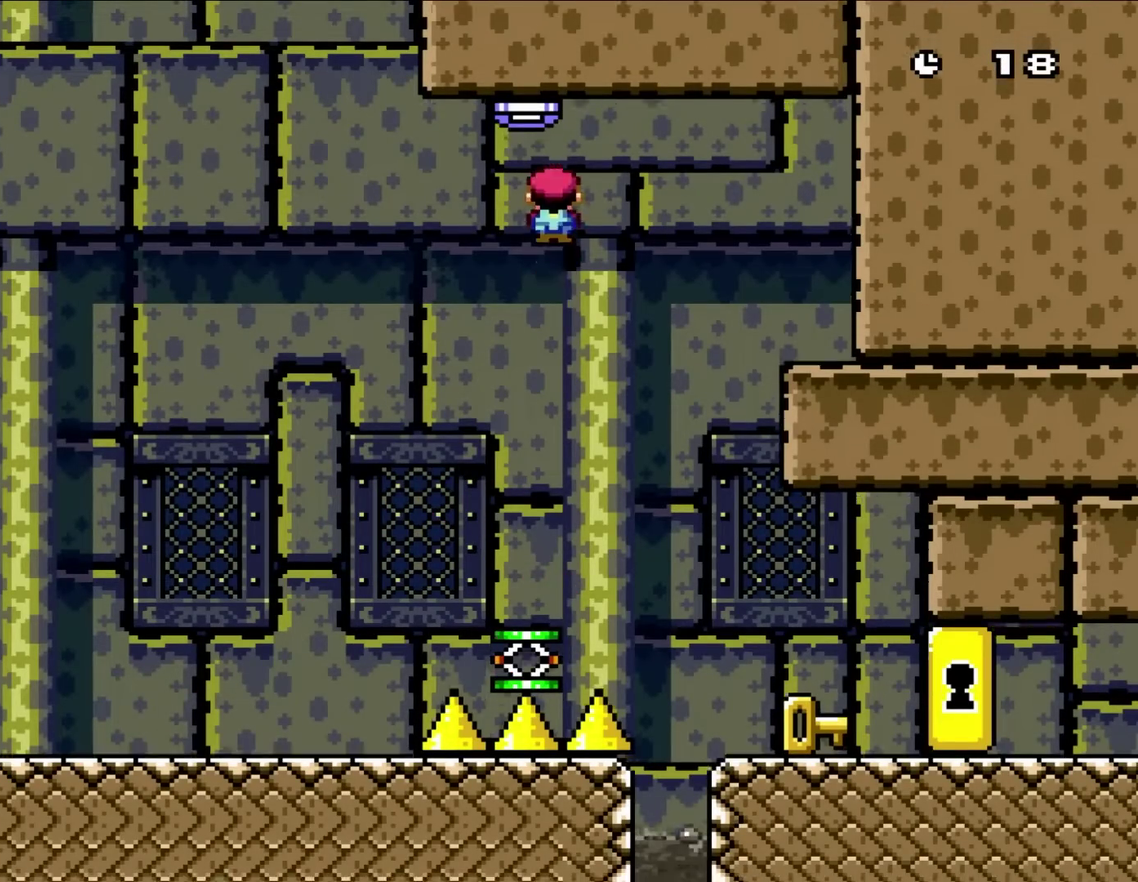
{"buttons": ["DPAD_RIGHT"], "events": [[83, "DPAD_RIGHT", "down"]]}
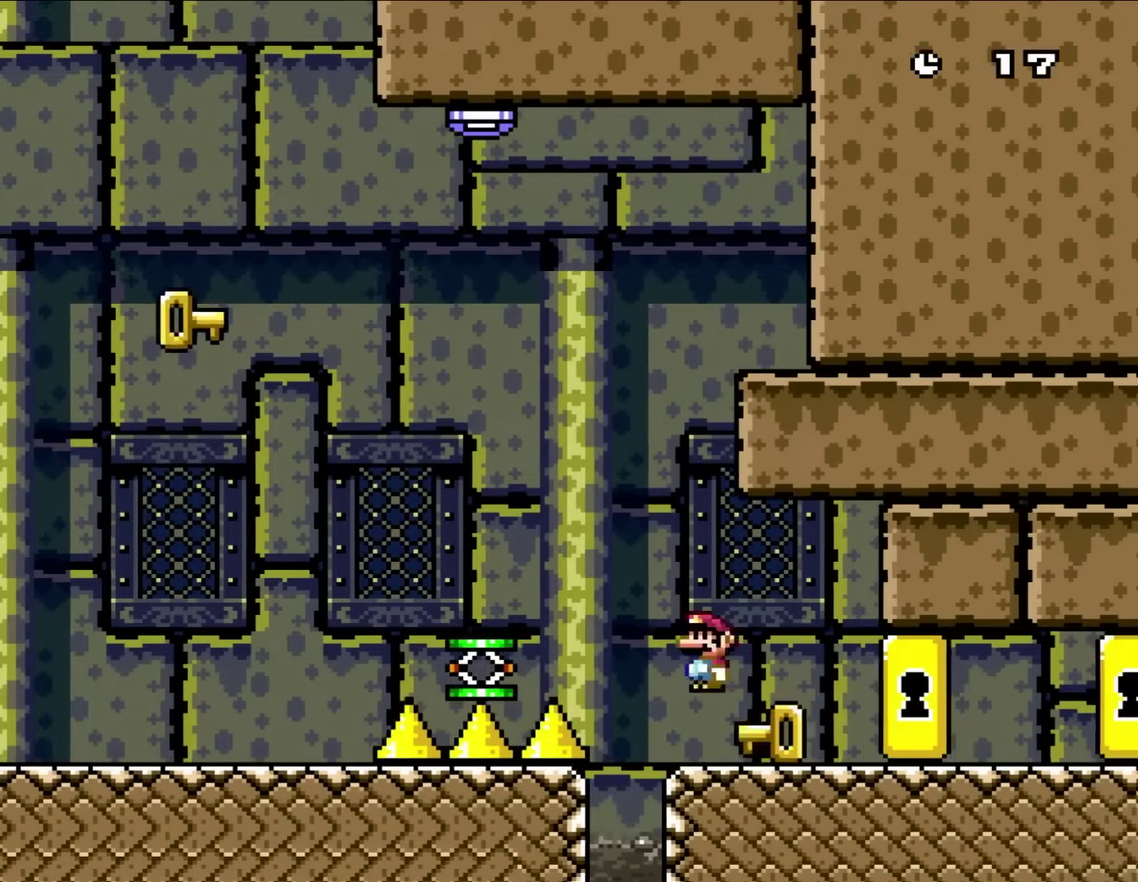
{"buttons": ["Y", "DPAD_LEFT"], "events": [[150, "Y", "down"], [350, "DPAD_LEFT", "down"], [350, "DPAD_RIGHT", "up"]]}
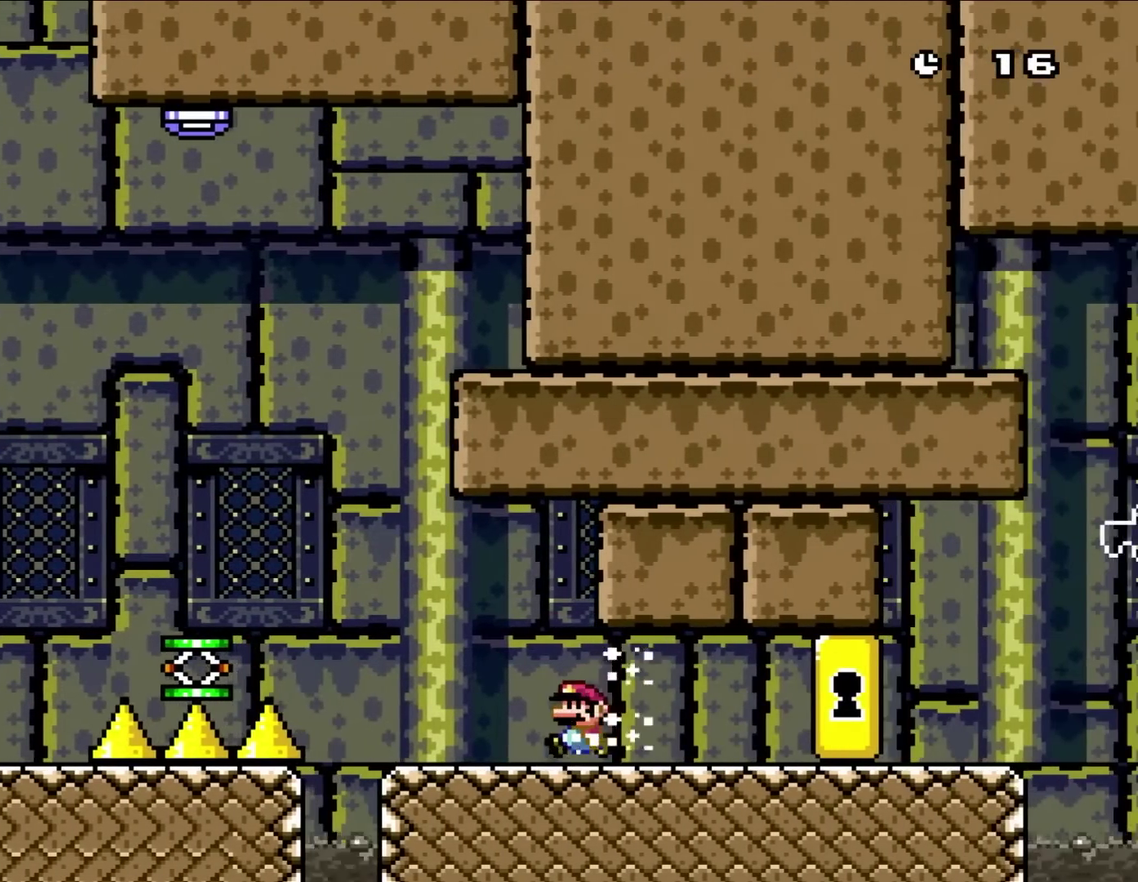
{"buttons": ["Y", "DPAD_LEFT"], "events": []}
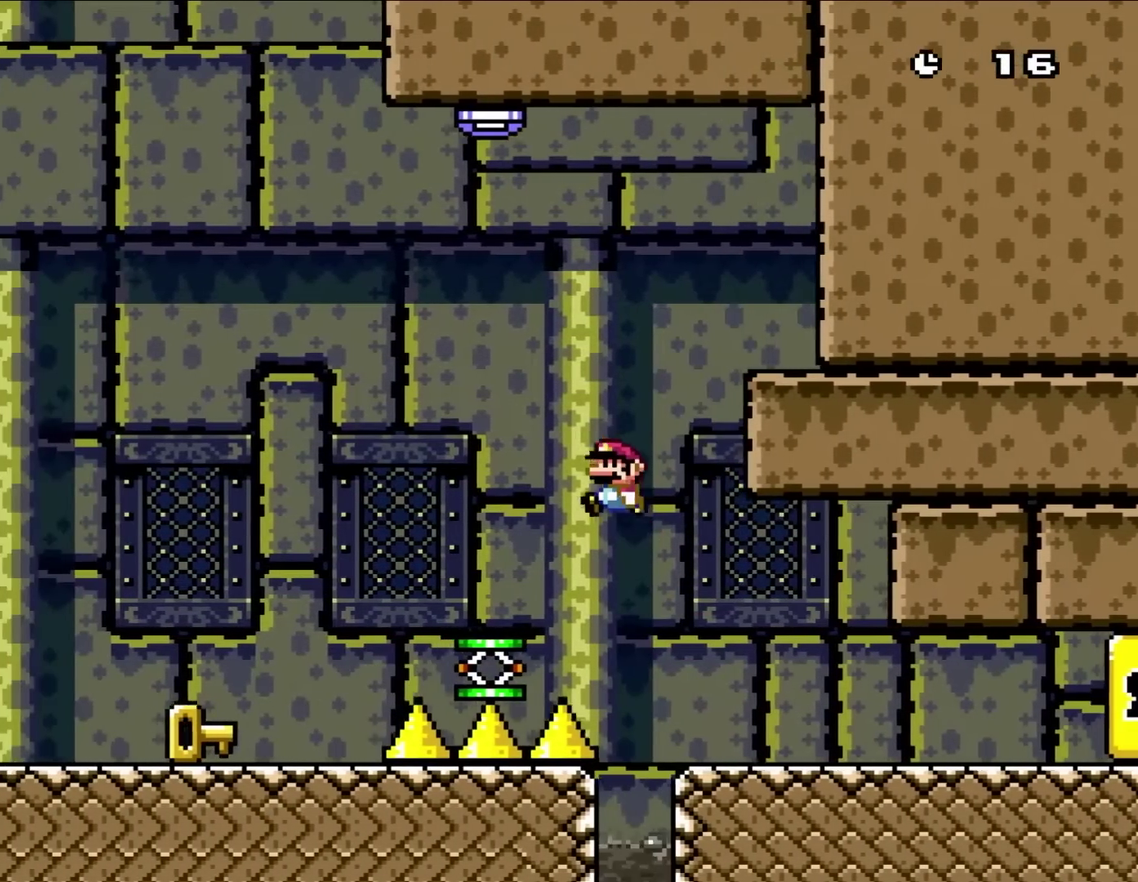
{"buttons": ["Y", "DPAD_LEFT"], "events": []}
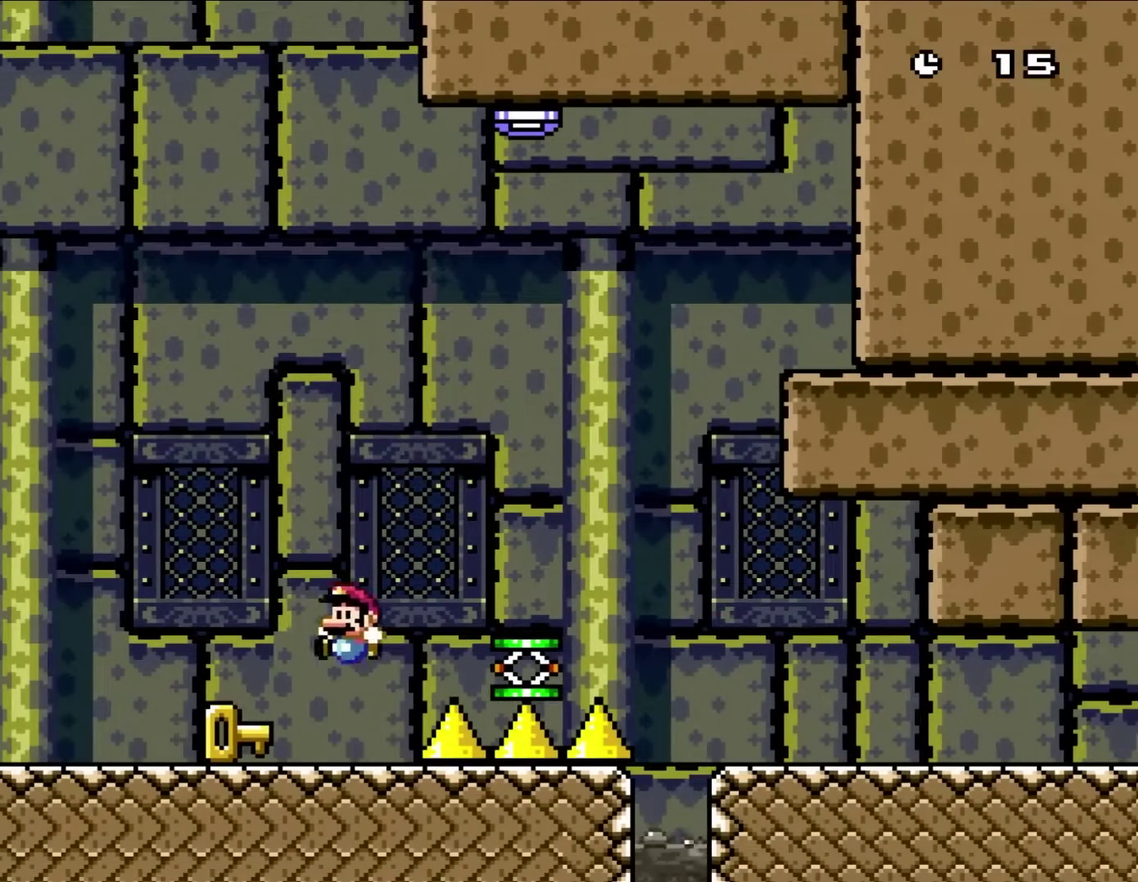
{"buttons": ["Y", "DPAD_RIGHT"], "events": [[183, "DPAD_UP", "down"], [233, "DPAD_LEFT", "up"], [233, "DPAD_RIGHT", "down"], [233, "DPAD_UP", "up"]]}
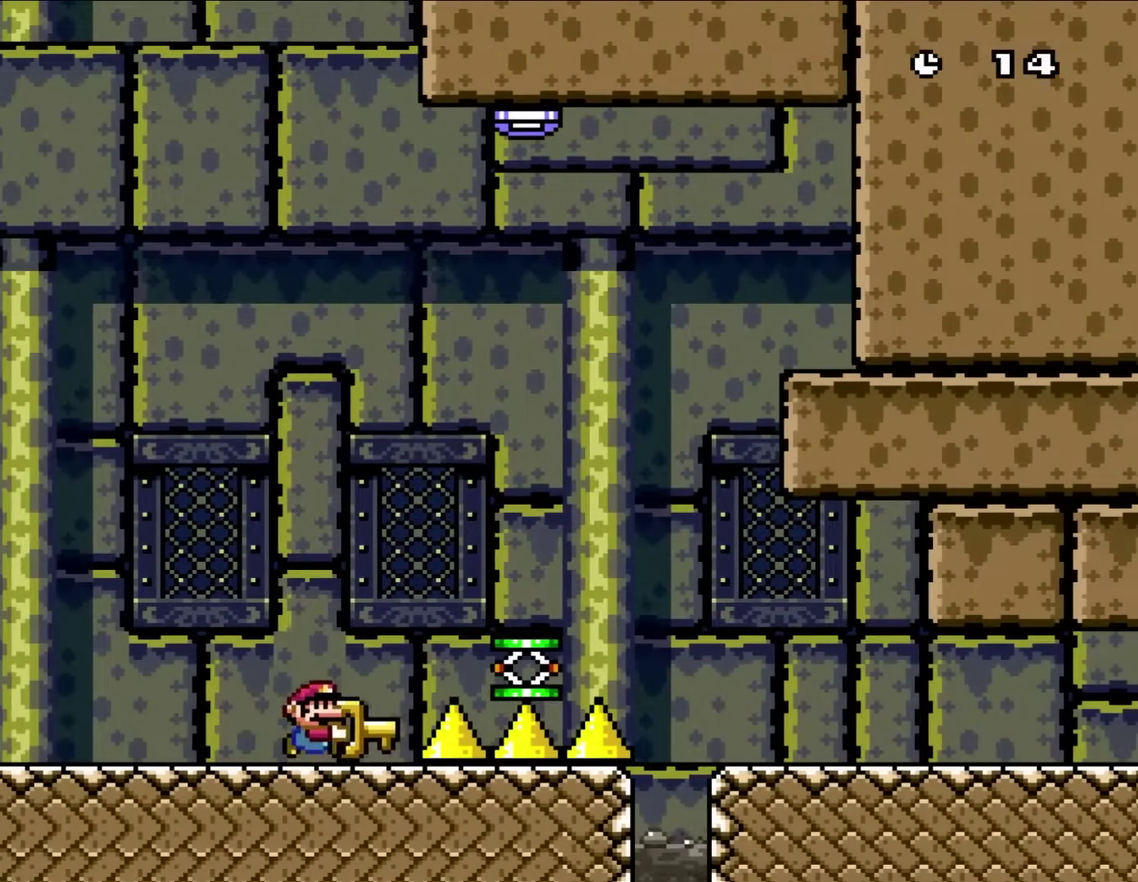
{"buttons": ["Y", "DPAD_RIGHT"], "events": []}
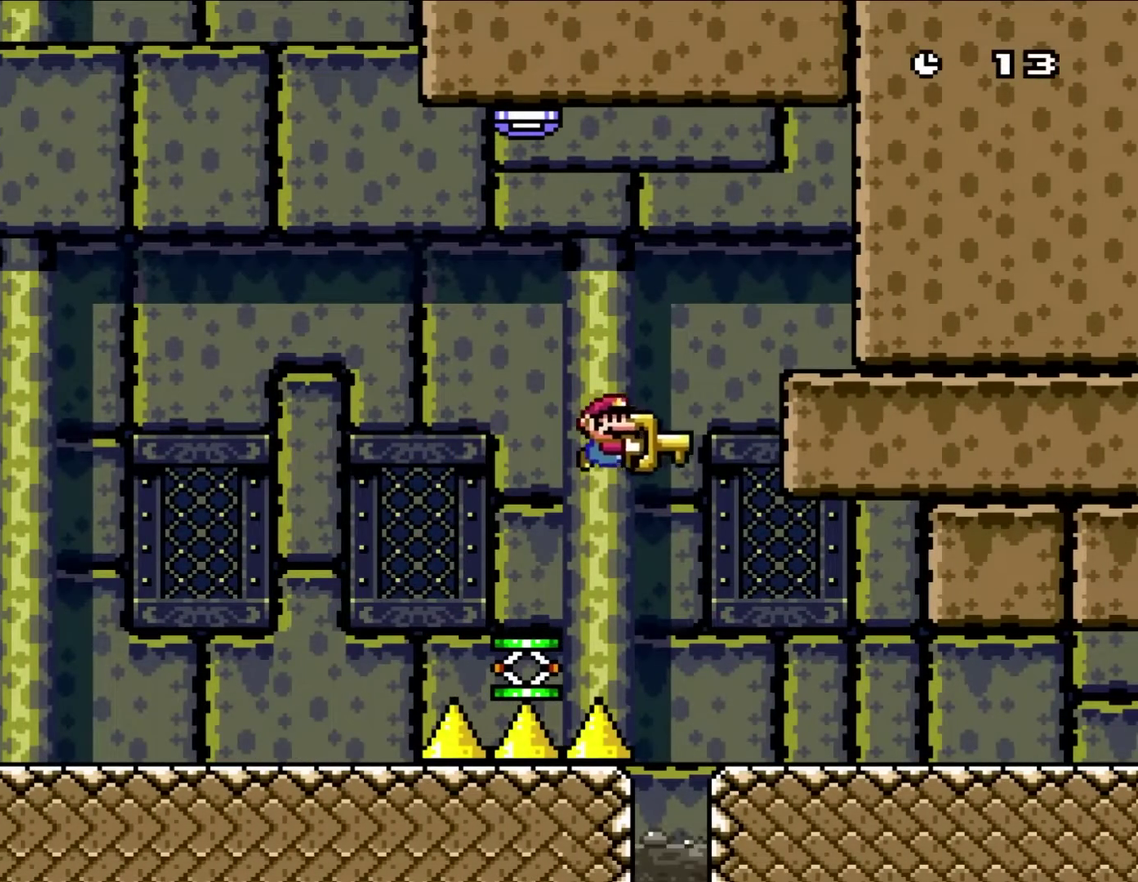
{"buttons": ["Y", "DPAD_RIGHT"], "events": []}
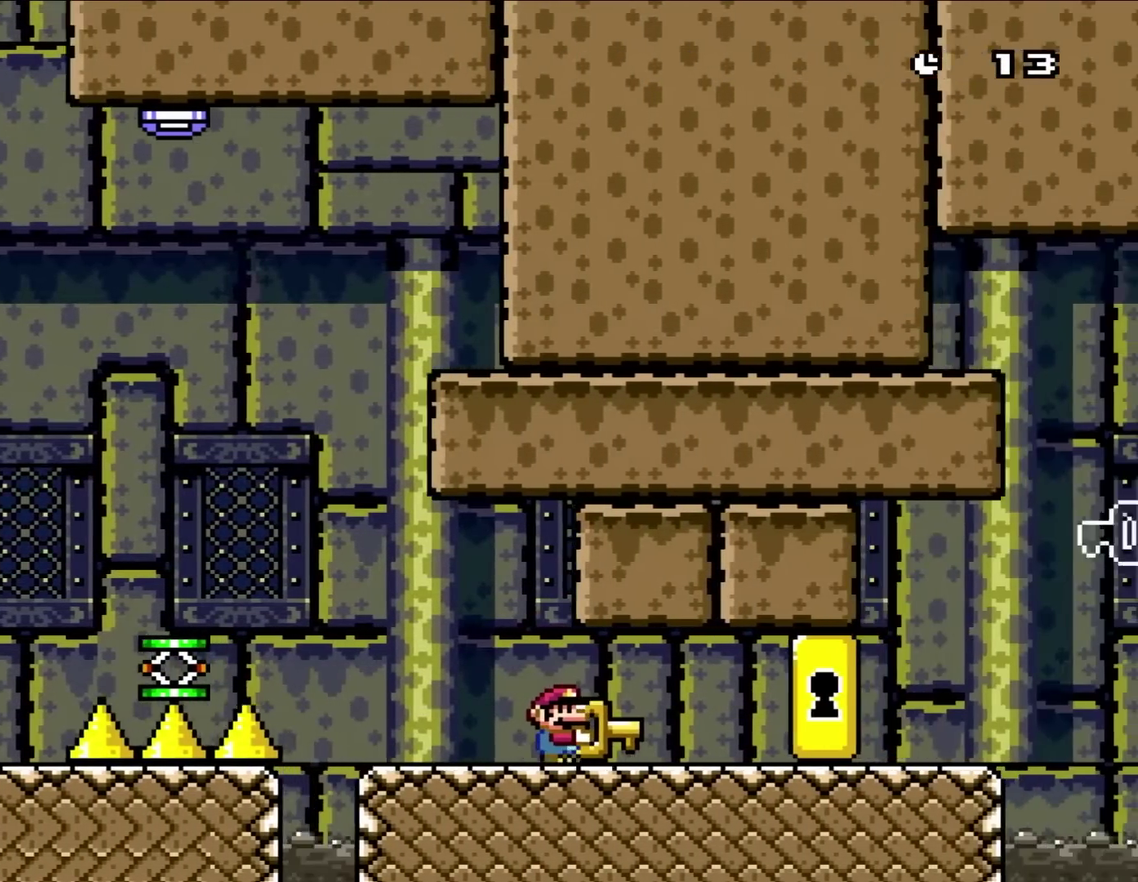
{"buttons": ["Y", "DPAD_RIGHT"], "events": []}
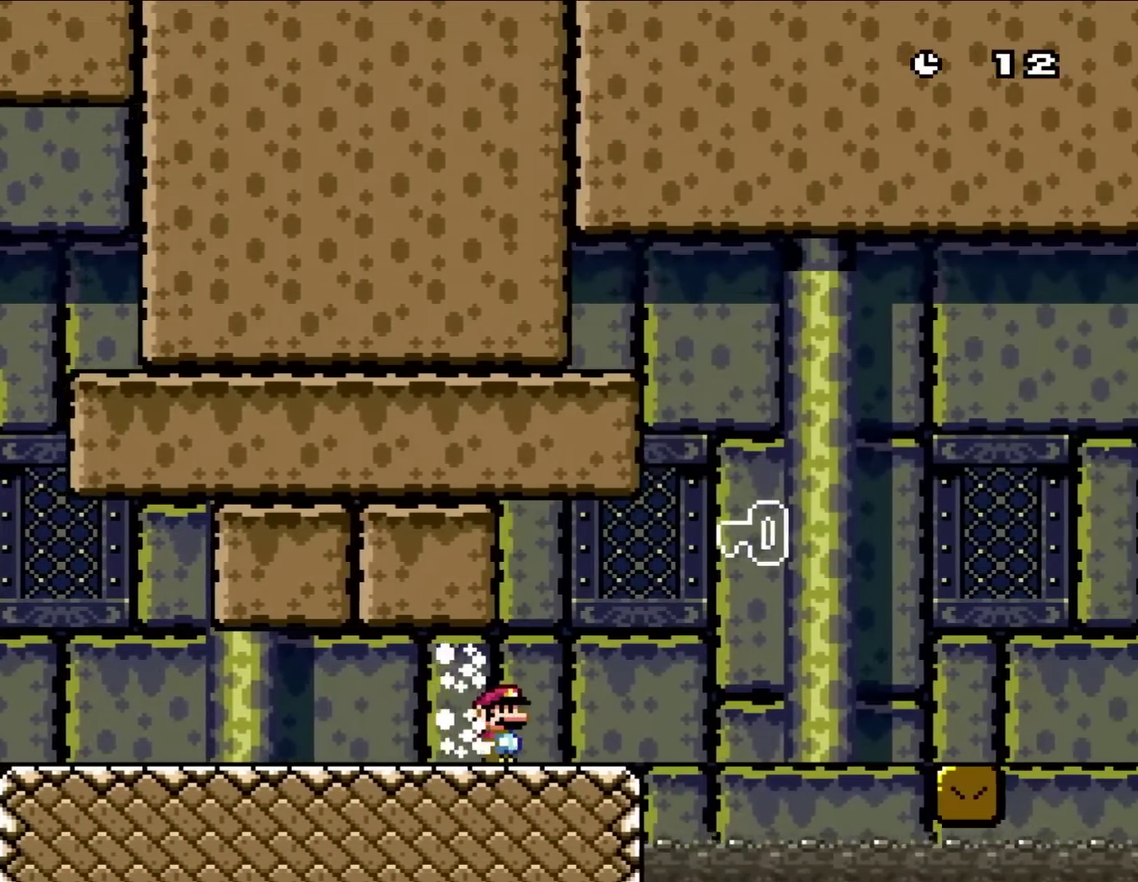
{"buttons": ["Y", "DPAD_RIGHT"], "events": []}
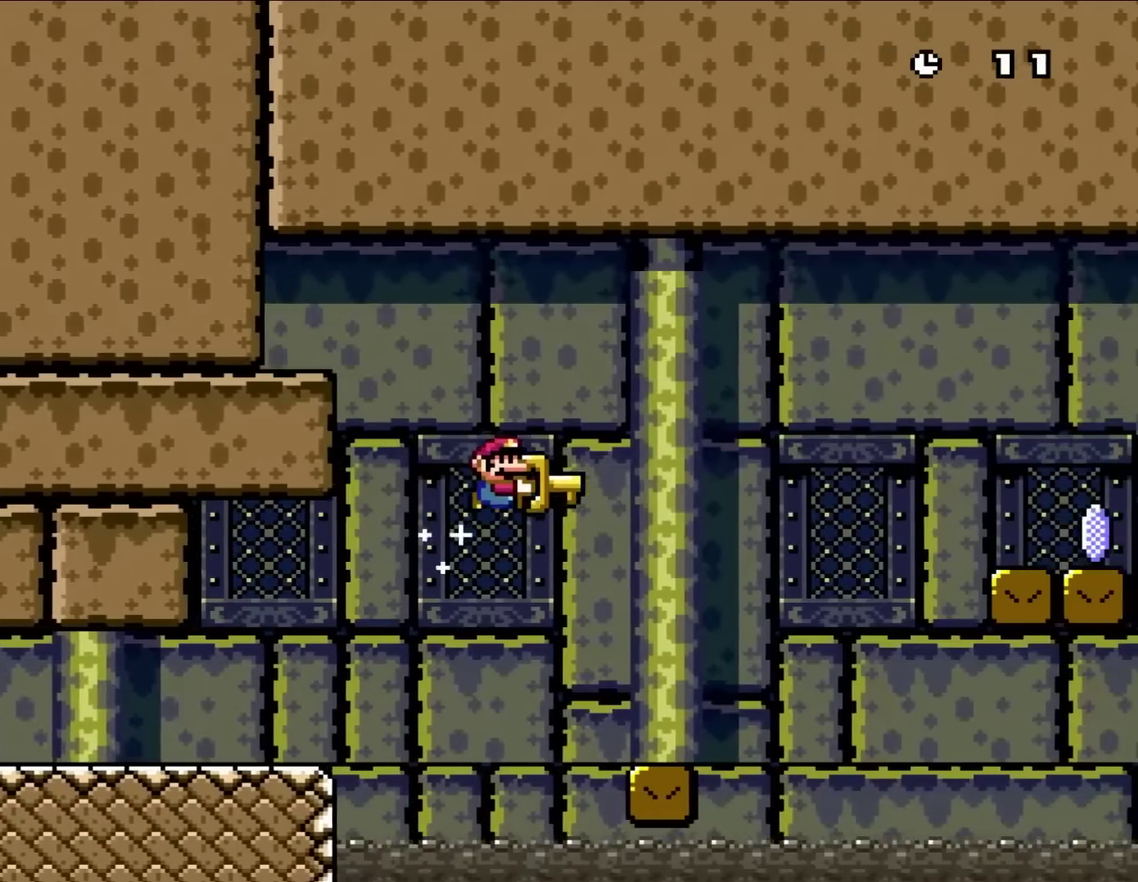
{"buttons": ["Y", "DPAD_RIGHT"], "events": [[283, "DPAD_RIGHT", "up"], [317, "DPAD_LEFT", "down"], [383, "DPAD_LEFT", "up"], [383, "DPAD_RIGHT", "down"]]}
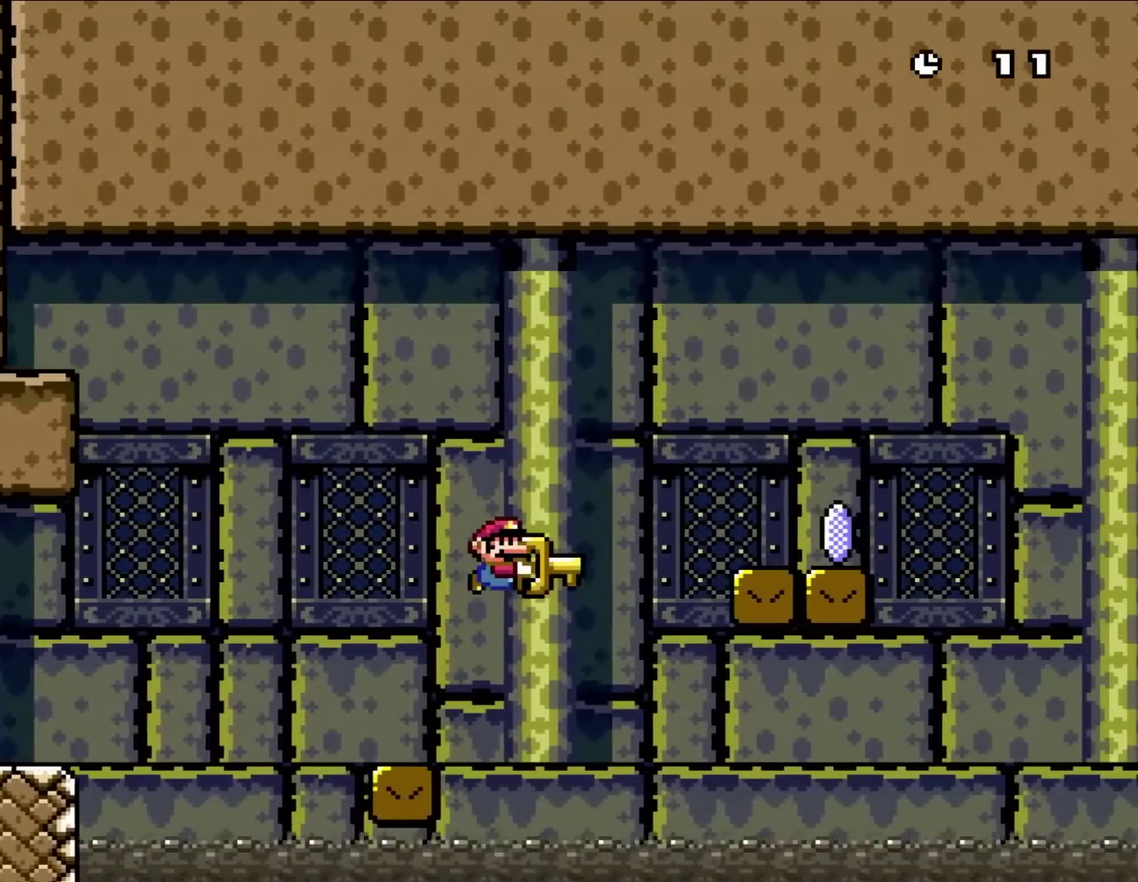
{"buttons": ["Y", "DPAD_RIGHT"], "events": []}
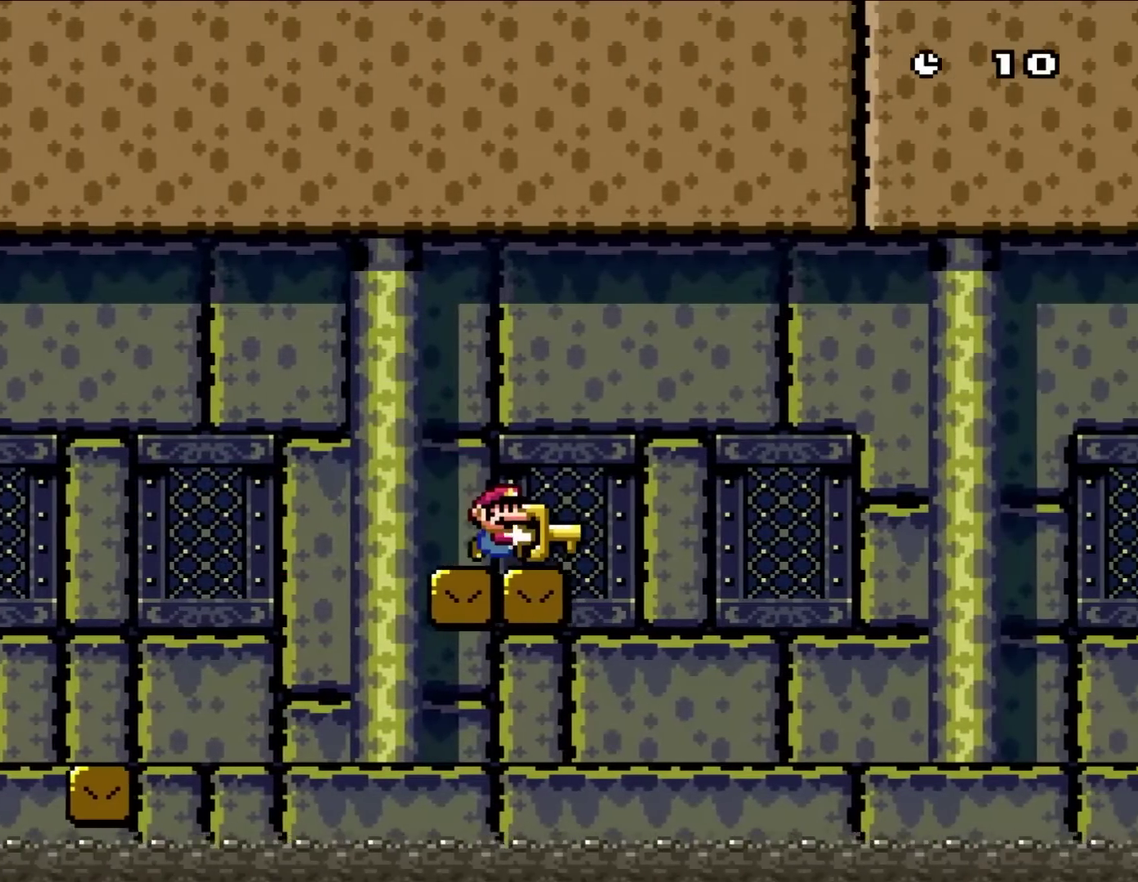
{"buttons": ["Y", "DPAD_UP", "DPAD_LEFT"], "events": [[383, "DPAD_UP", "down"], [450, "DPAD_LEFT", "down"], [450, "DPAD_RIGHT", "up"]]}
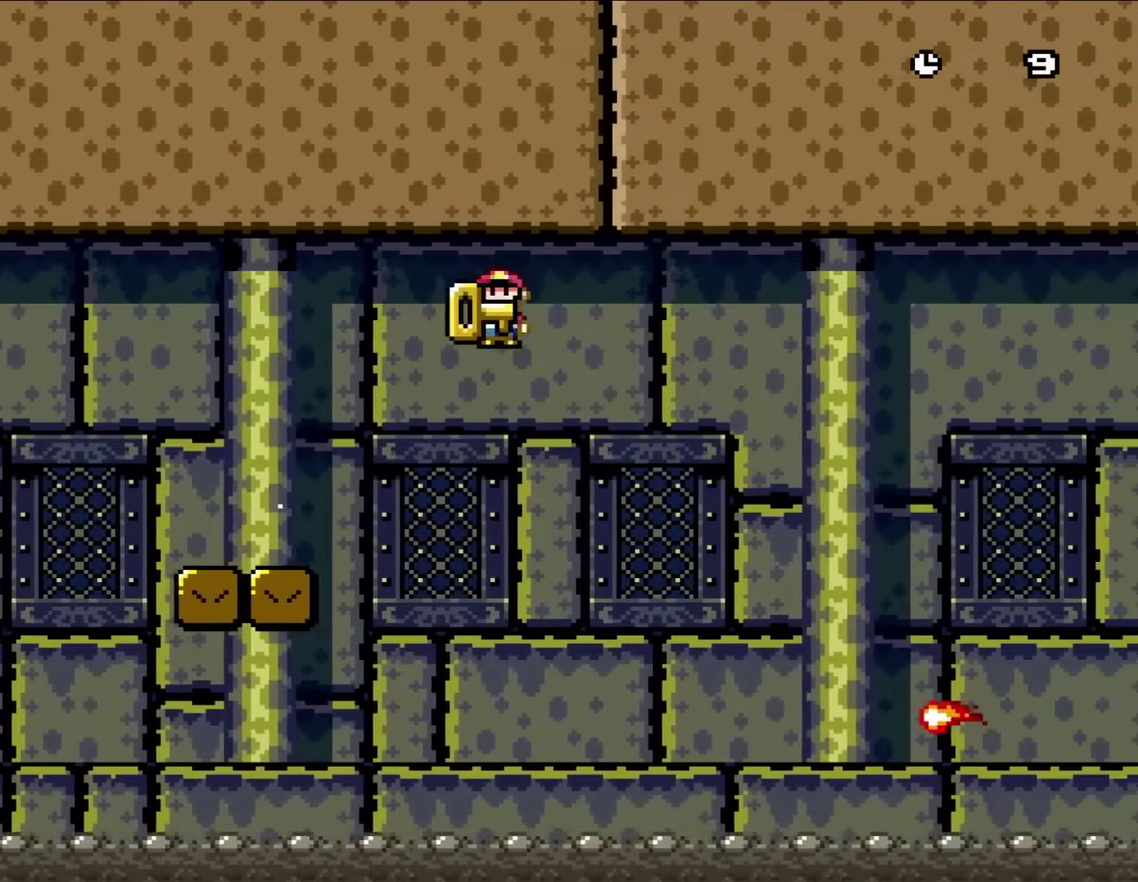
{"buttons": ["Y", "DPAD_UP", "DPAD_RIGHT"], "events": [[50, "DPAD_LEFT", "up"], [50, "DPAD_RIGHT", "down"], [83, "DPAD_UP", "up"], [233, "DPAD_UP", "down"]]}